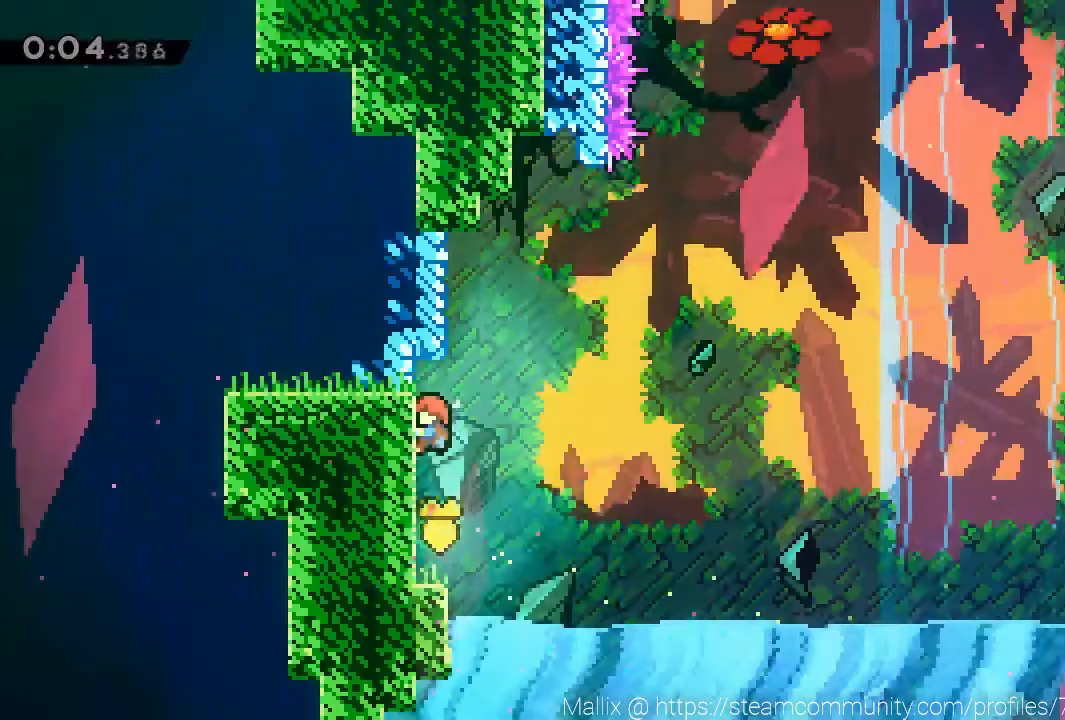
Gameplay with a controller (Xbox layout); each line is a JSON object with the inputs held at the frame after it. "events" lists button and stick changes between this image and that frame as [ms after this image, input, new state], when the widget could be followed in between. Not read: R3 right_stick.
{"buttons": ["R2"], "left_stick": "up-right", "events": [[100, "A", "down"], [501, "A", "up"]]}
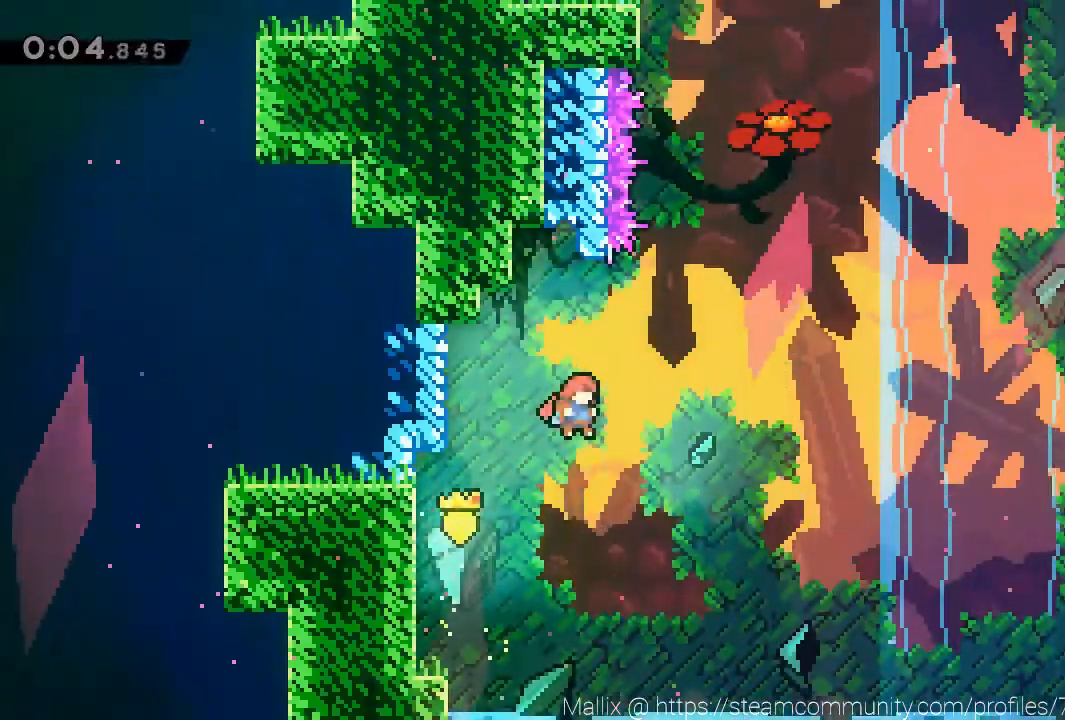
{"buttons": ["A"], "left_stick": "center", "events": [[33, "R2", "up"], [33, "left_stick", "up"], [133, "X", "down"], [266, "X", "up"], [333, "left_stick", "center"], [400, "A", "down"]]}
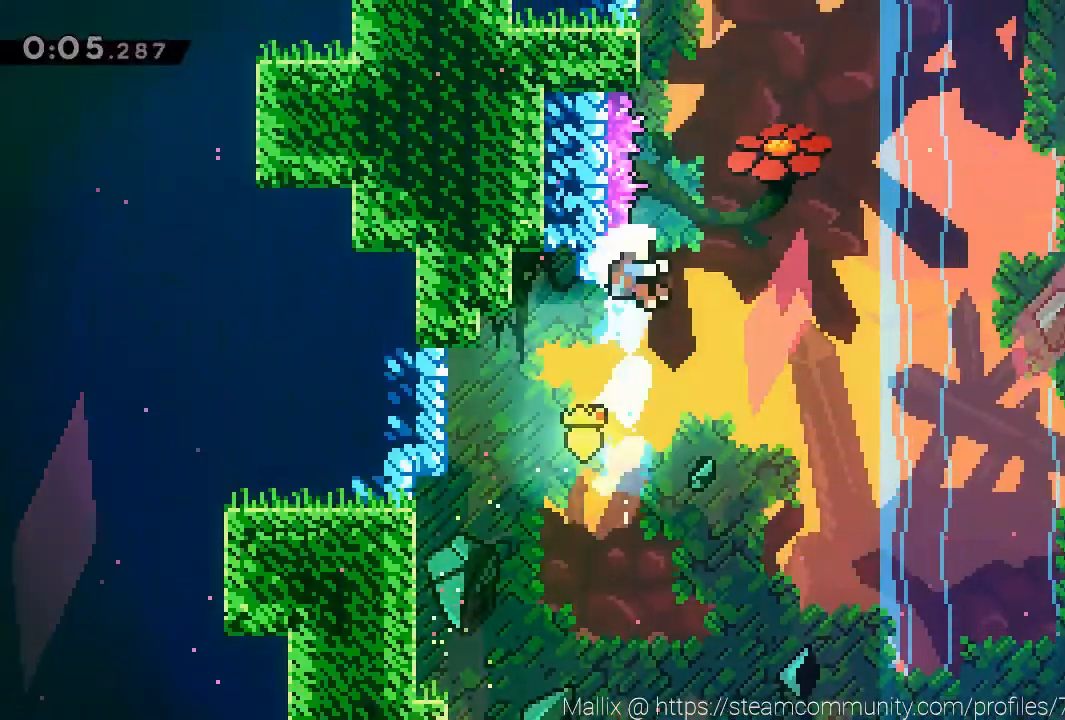
{"buttons": [], "left_stick": "center", "events": [[100, "left_stick", "left"], [234, "A", "up"], [234, "left_stick", "center"], [367, "A", "down"], [467, "A", "up"]]}
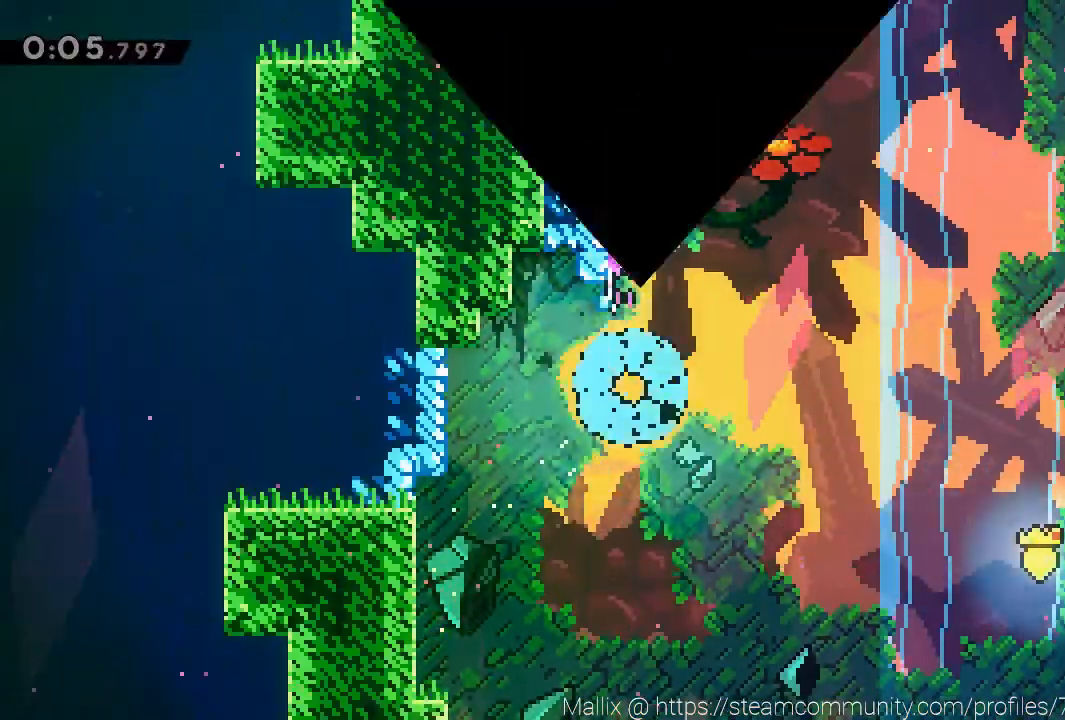
{"buttons": [], "left_stick": "center", "events": [[33, "A", "down"], [133, "A", "up"]]}